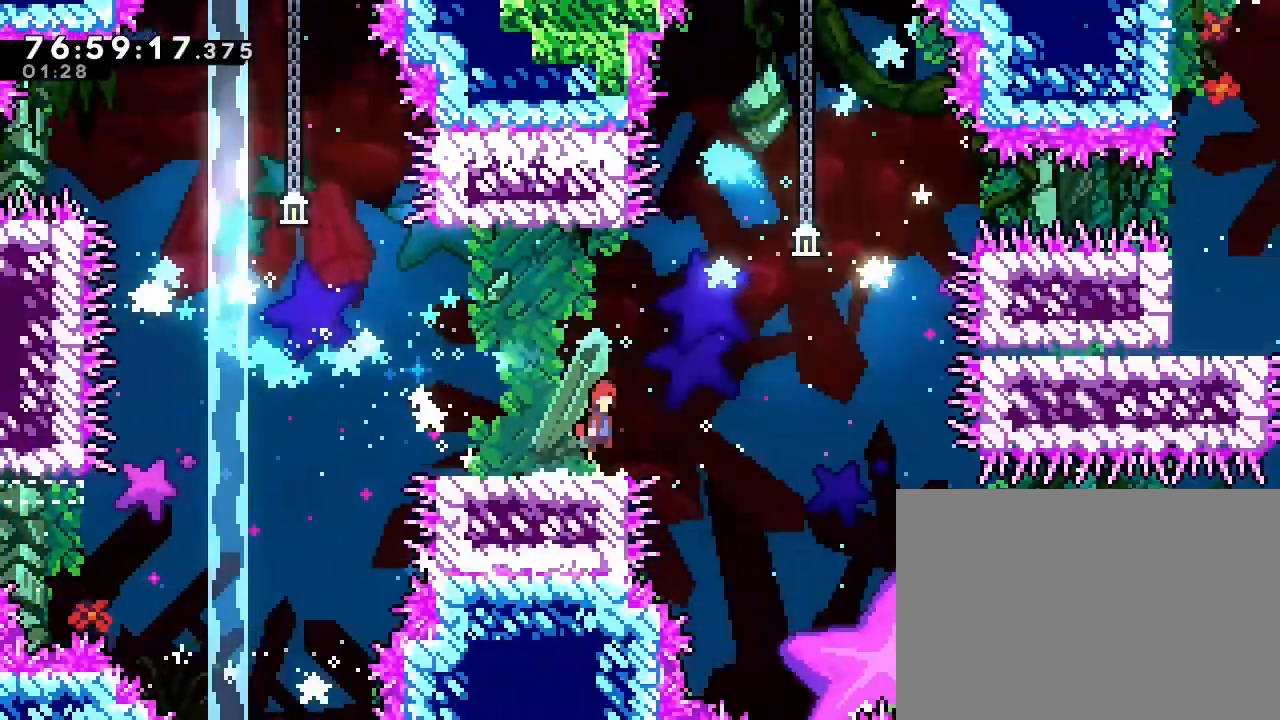
Gameplay with a controller (Nintendo layout); each line is a JSON object with the inputs held at the frame after it (dt_ms = milliseconds from this image to that frame). "events" lists button and stick changes between this image and that frame as [ms after this image, input, new state], when the widget could be followed in between. Not read: DPAD_DOWN DPAD_LEFT DPAD_RIGHT DPAD_UP L3 R3.
{"dt_ms": 1000, "buttons": [], "left_stick": "right", "right_stick": "center"}
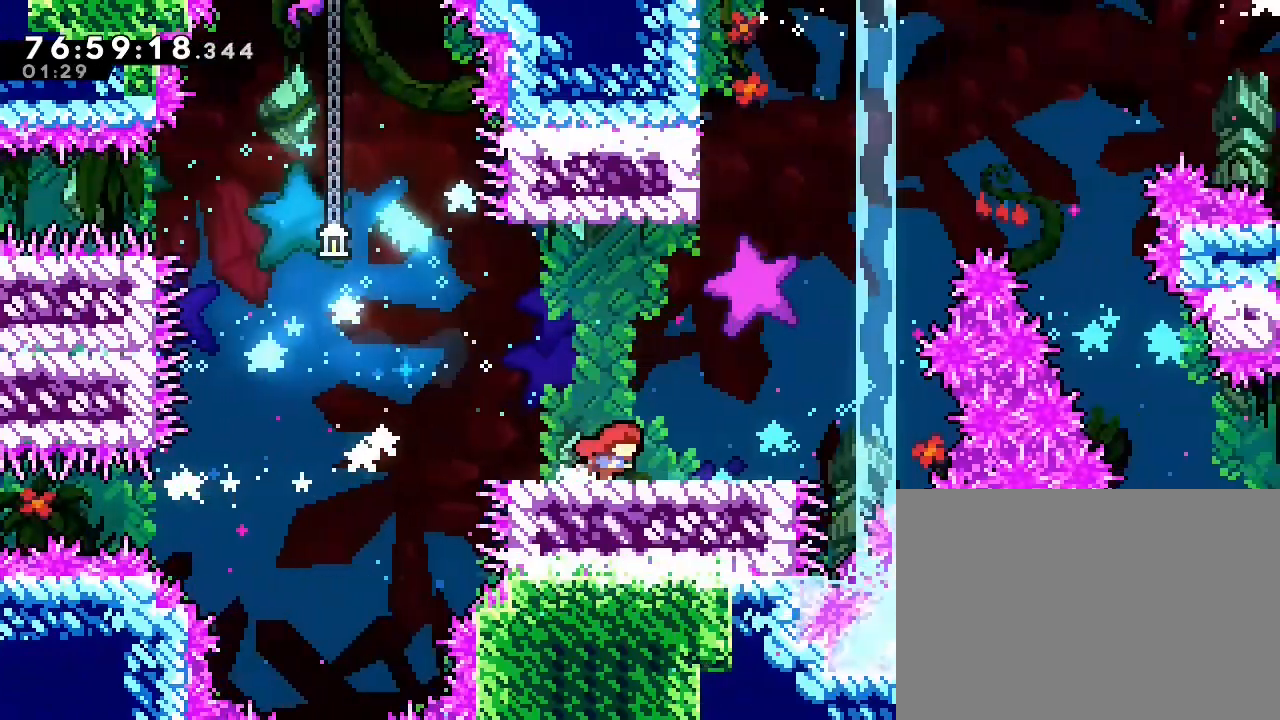
{"dt_ms": 1000, "buttons": ["A"], "left_stick": "right", "right_stick": "center", "events": [[300, "left_stick", "center"], [433, "Y", "down"], [500, "Y", "up"], [700, "left_stick", "right"], [867, "A", "down"]]}
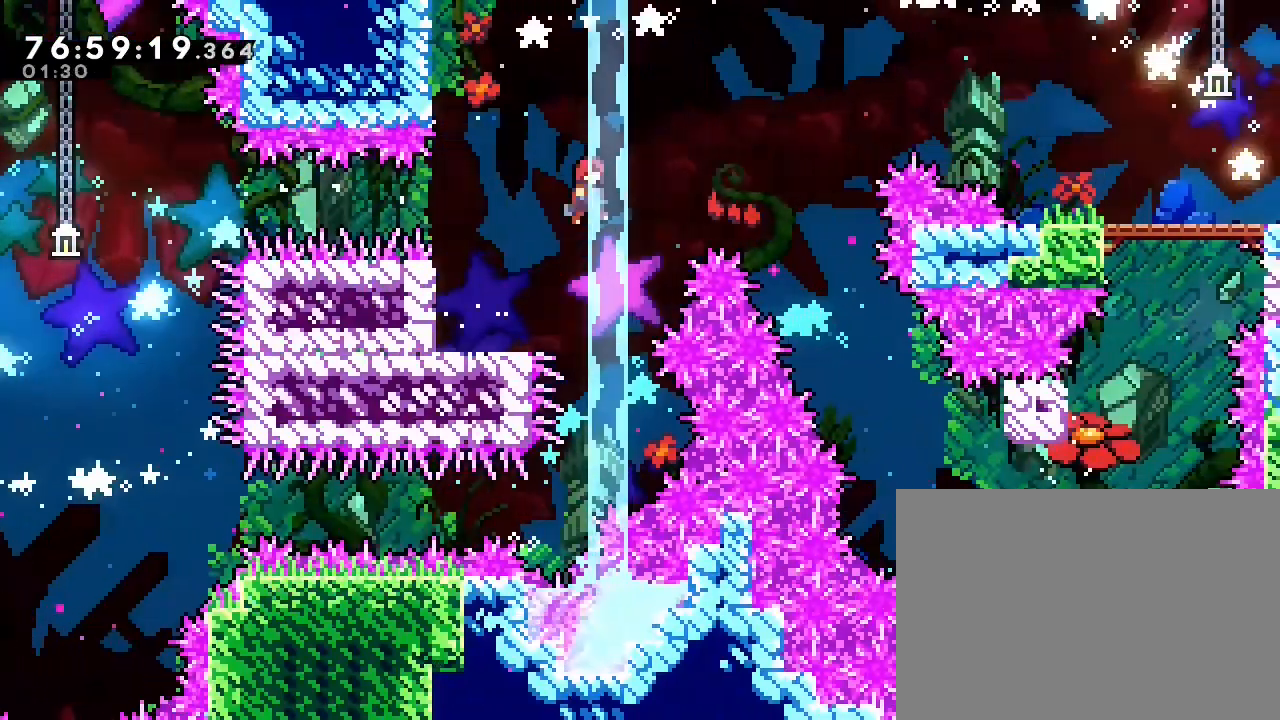
{"dt_ms": 500, "buttons": ["A"], "left_stick": "right", "right_stick": "center", "events": []}
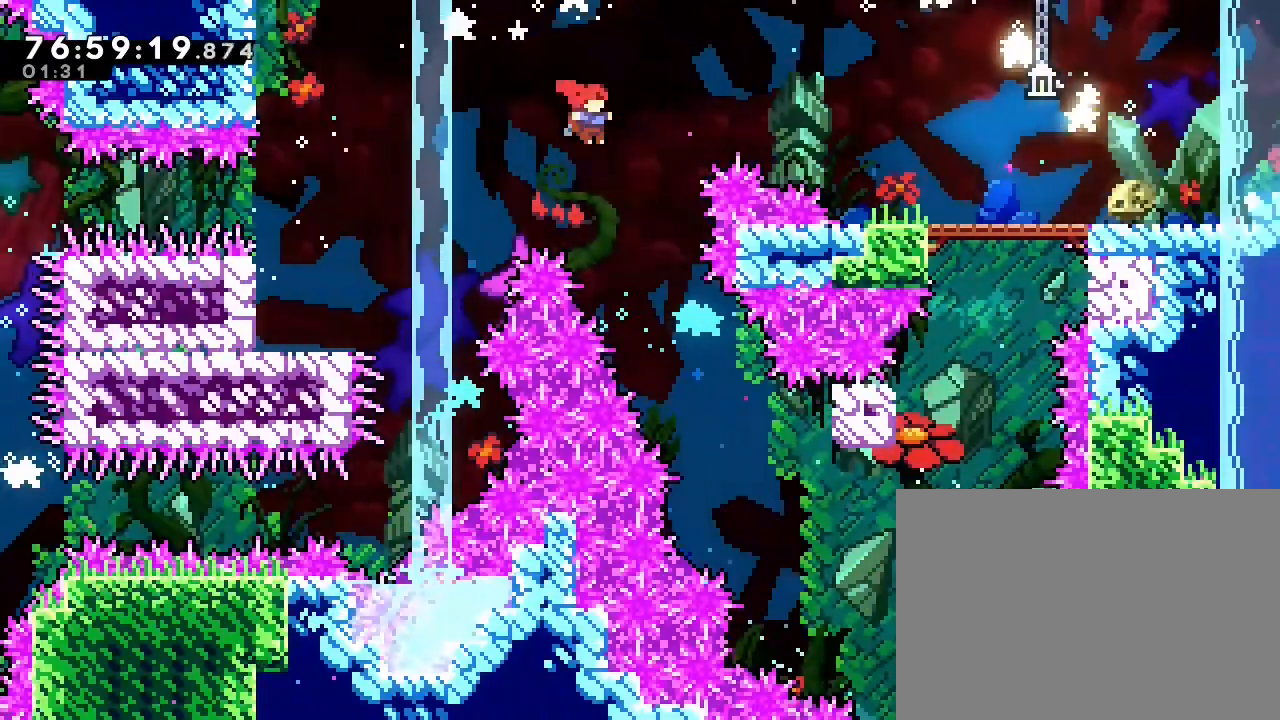
{"dt_ms": 500, "buttons": [], "left_stick": "right", "right_stick": "center"}